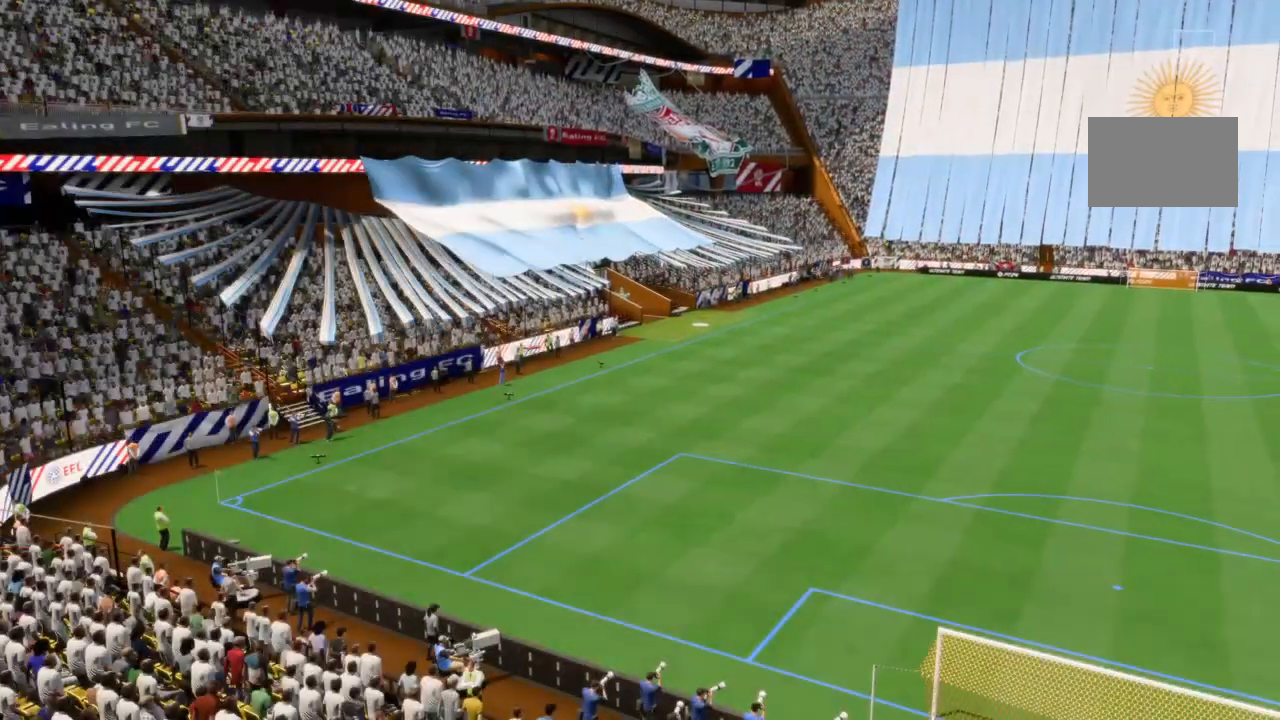
Gameplay with a controller (PlayStation layout); each line is a JSON object with the inputs held at the frame after it. "events" lists button and stick changes between this image and that frame as [ms after this image, input, new state], when the widget could be followed in between. Not read: L3 R3.
{"buttons": [], "left_stick": "center", "right_stick": "center", "events": [[167, "CROSS", "down"], [400, "CROSS", "up"]]}
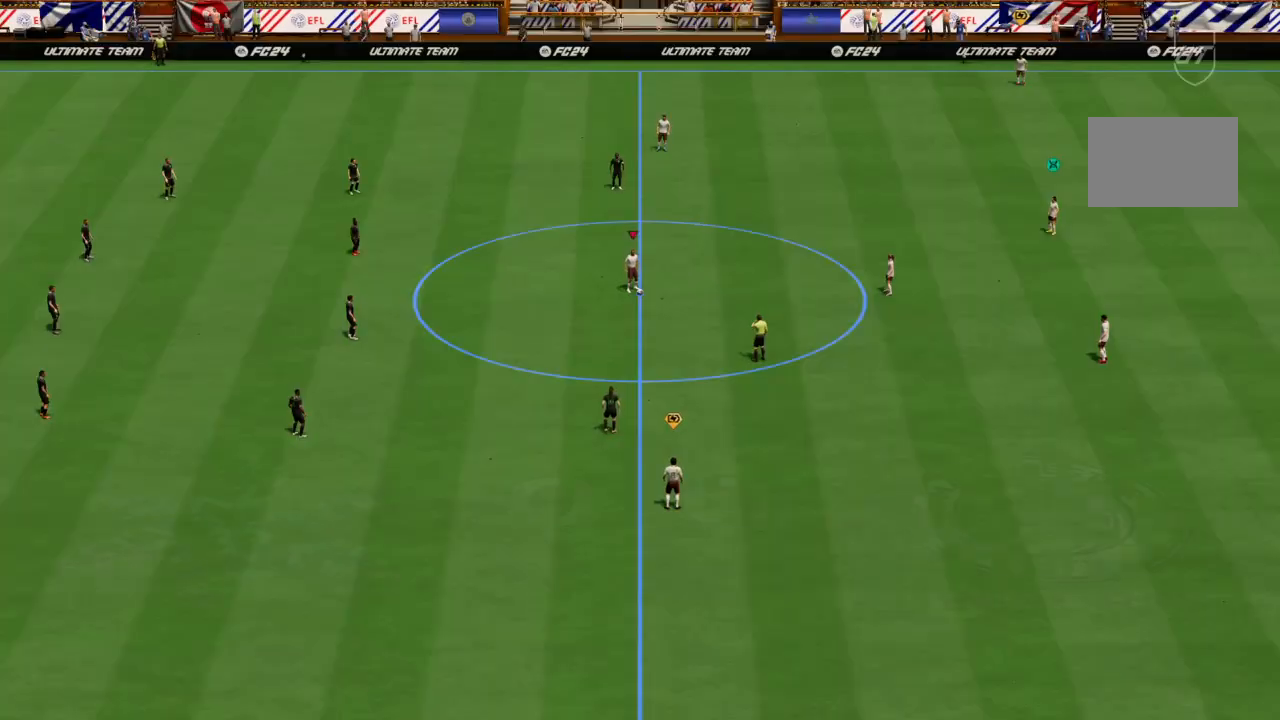
{"buttons": [], "left_stick": "center", "right_stick": "center", "events": []}
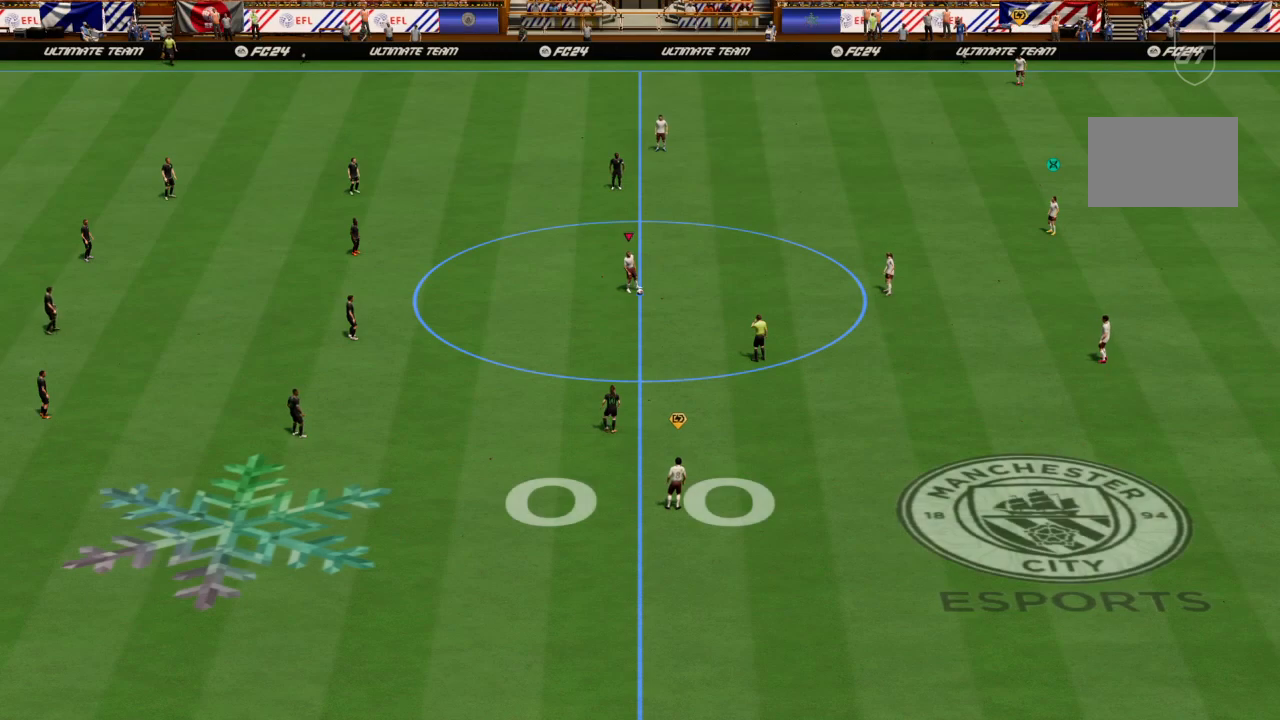
{"buttons": [], "left_stick": "center", "right_stick": "center", "events": [[33, "CROSS", "down"], [133, "CROSS", "up"], [233, "CROSS", "down"], [267, "CROSS", "up"], [367, "CROSS", "down"], [500, "CROSS", "up"]]}
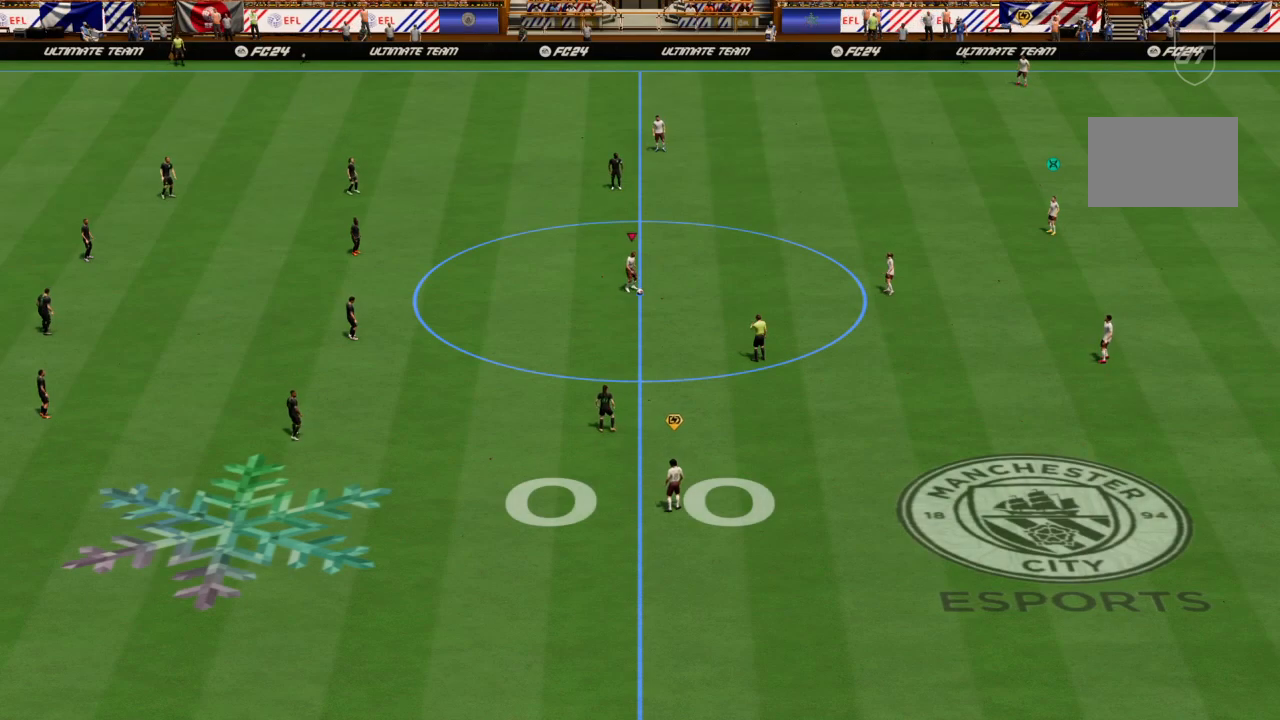
{"buttons": [], "left_stick": "down", "right_stick": "center", "events": [[34, "left_stick", "down-right"], [367, "left_stick", "down"]]}
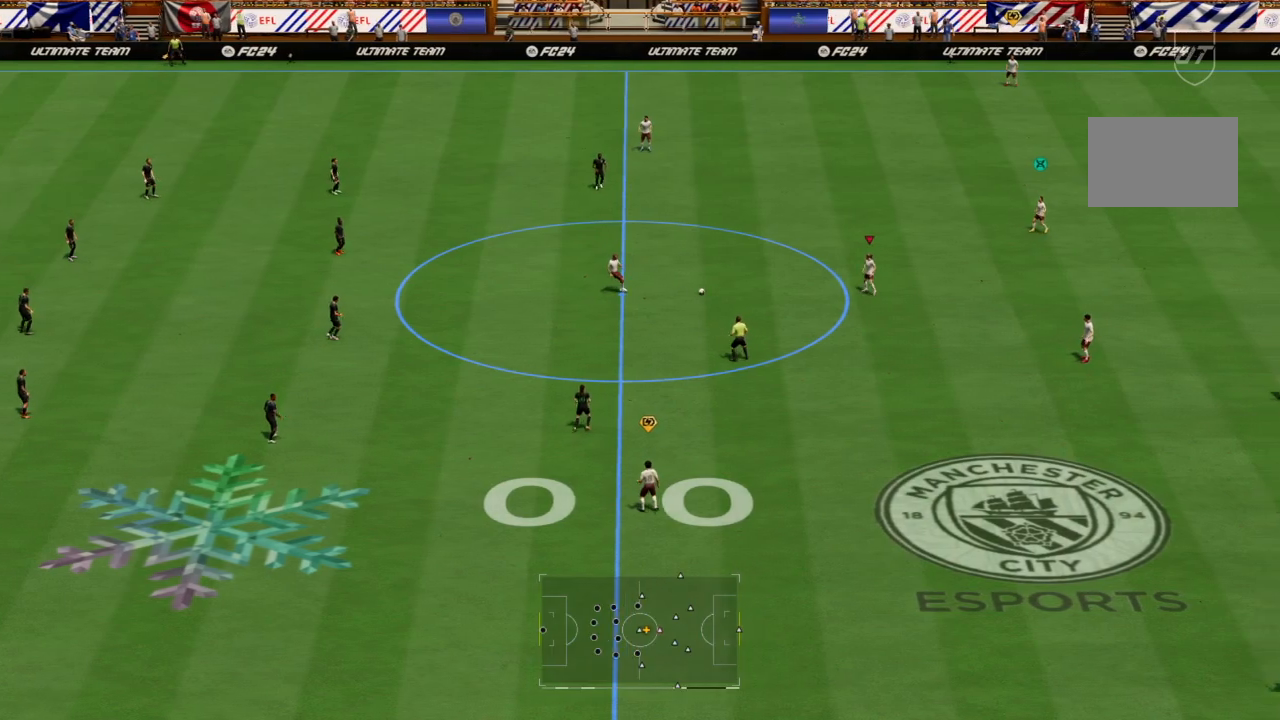
{"buttons": [], "left_stick": "down-left", "right_stick": "center", "events": [[200, "left_stick", "down-left"]]}
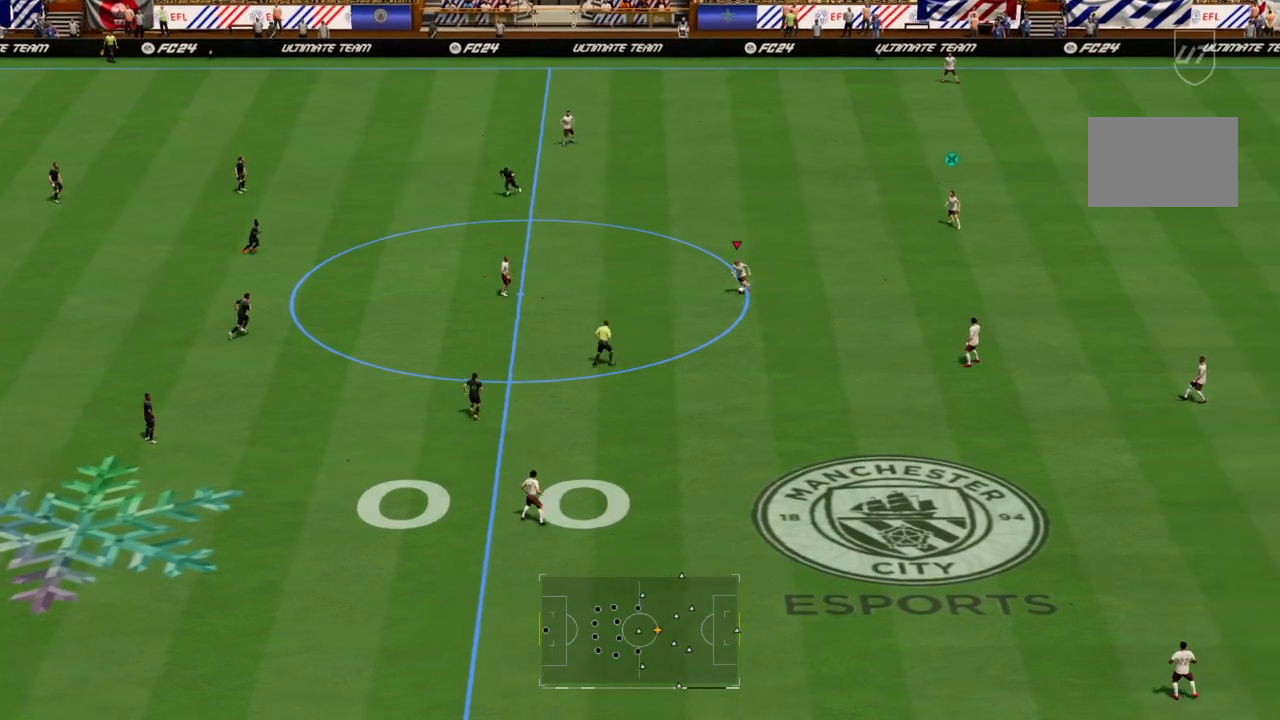
{"buttons": [], "left_stick": "down-left", "right_stick": "center", "events": []}
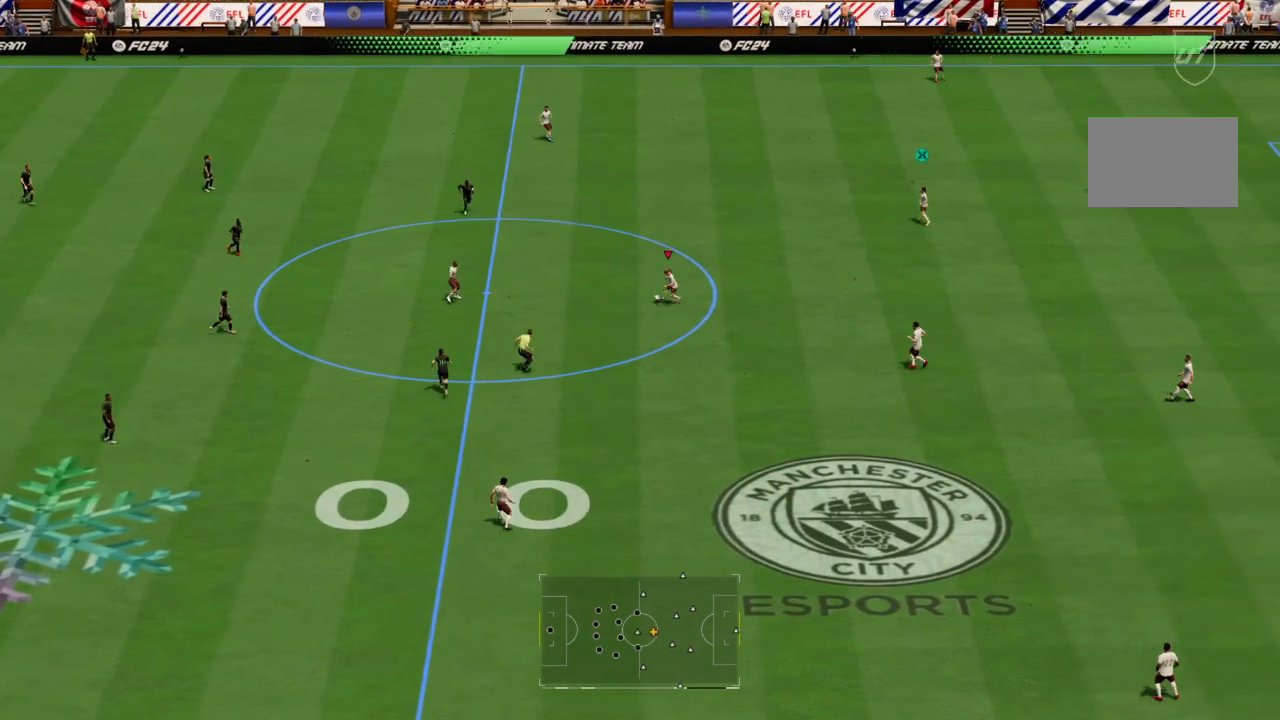
{"buttons": [], "left_stick": "down-left", "right_stick": "center", "events": []}
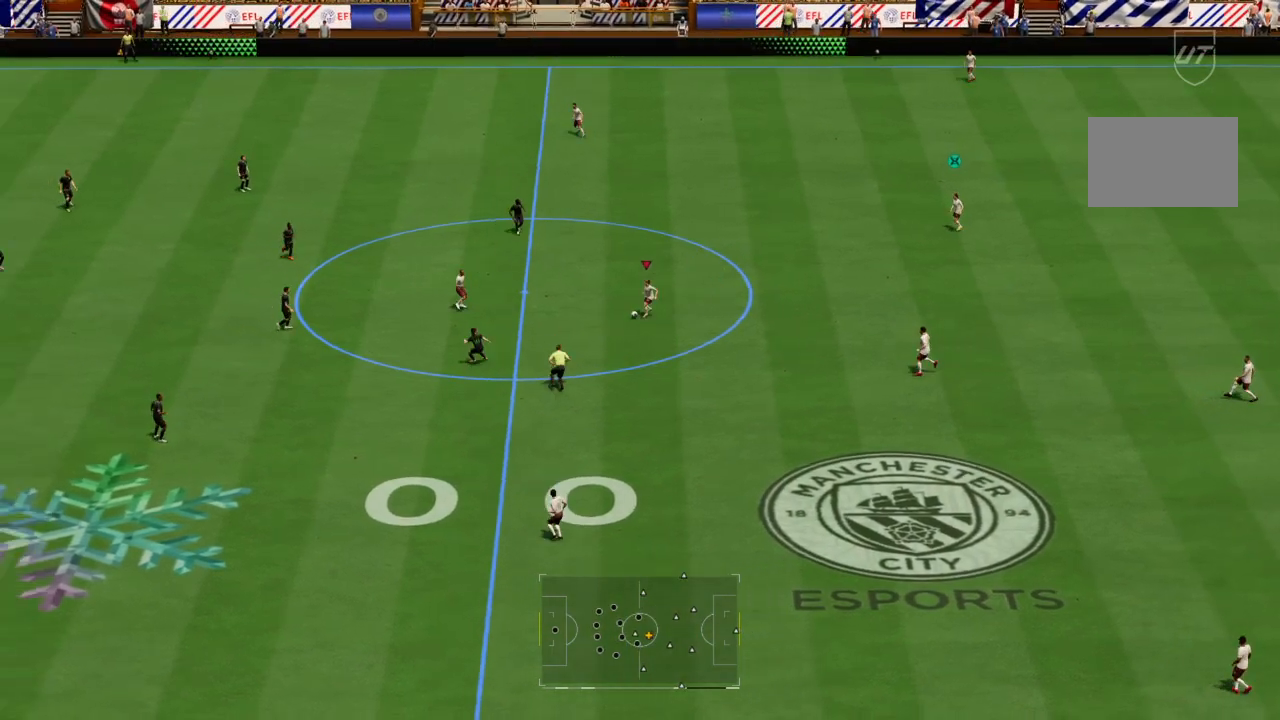
{"buttons": [], "left_stick": "down", "right_stick": "center", "events": [[34, "left_stick", "down"], [201, "CROSS", "down"], [334, "CROSS", "up"]]}
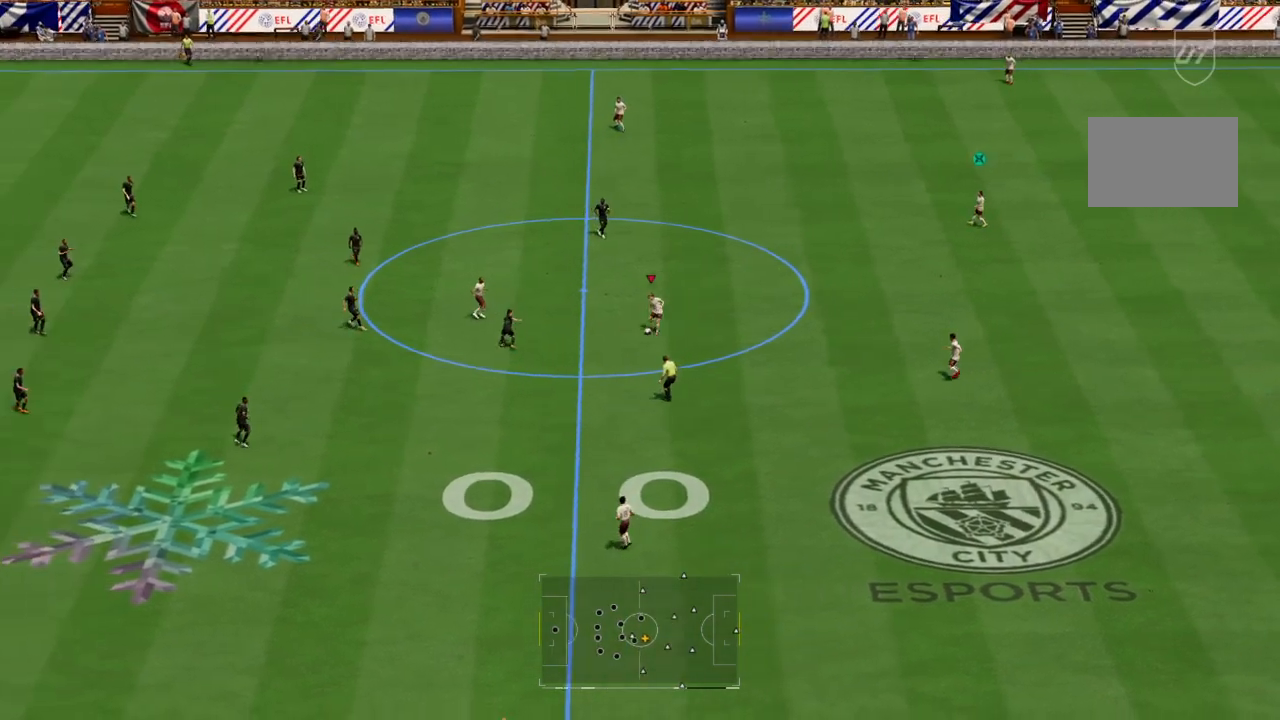
{"buttons": [], "left_stick": "down-left", "right_stick": "center", "events": [[67, "left_stick", "down-left"]]}
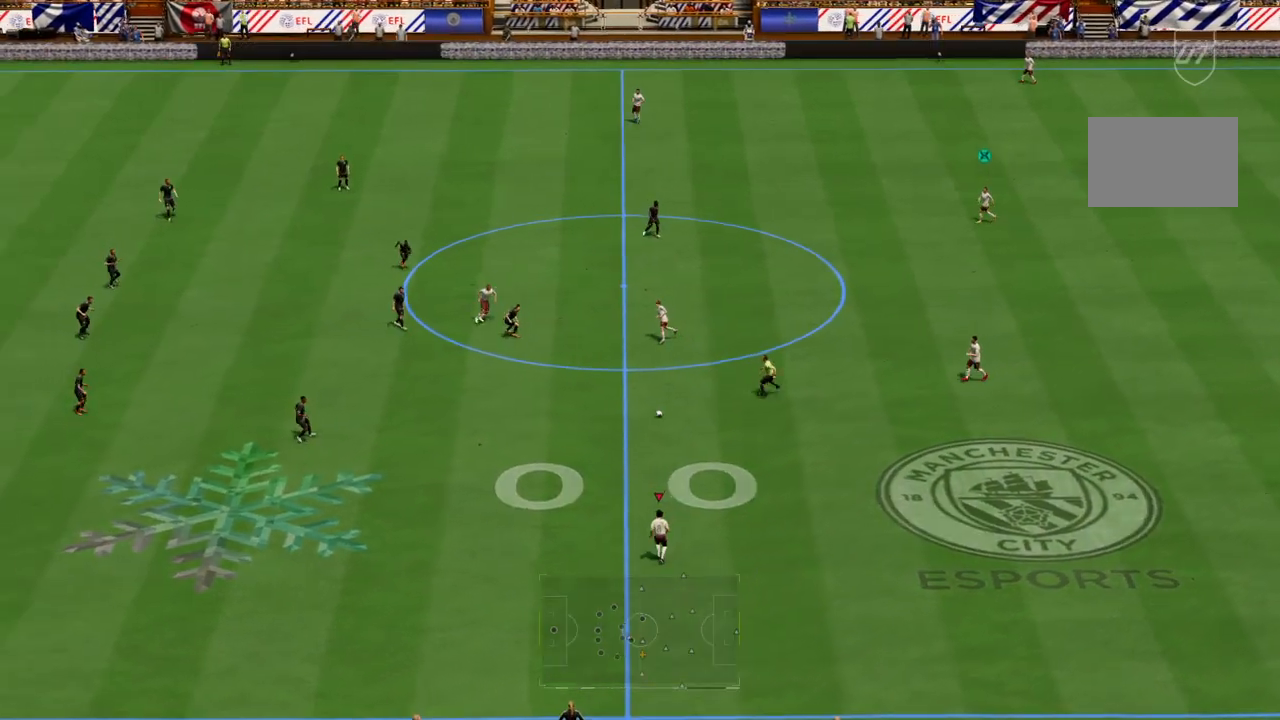
{"buttons": [], "left_stick": "down-left", "right_stick": "center", "events": []}
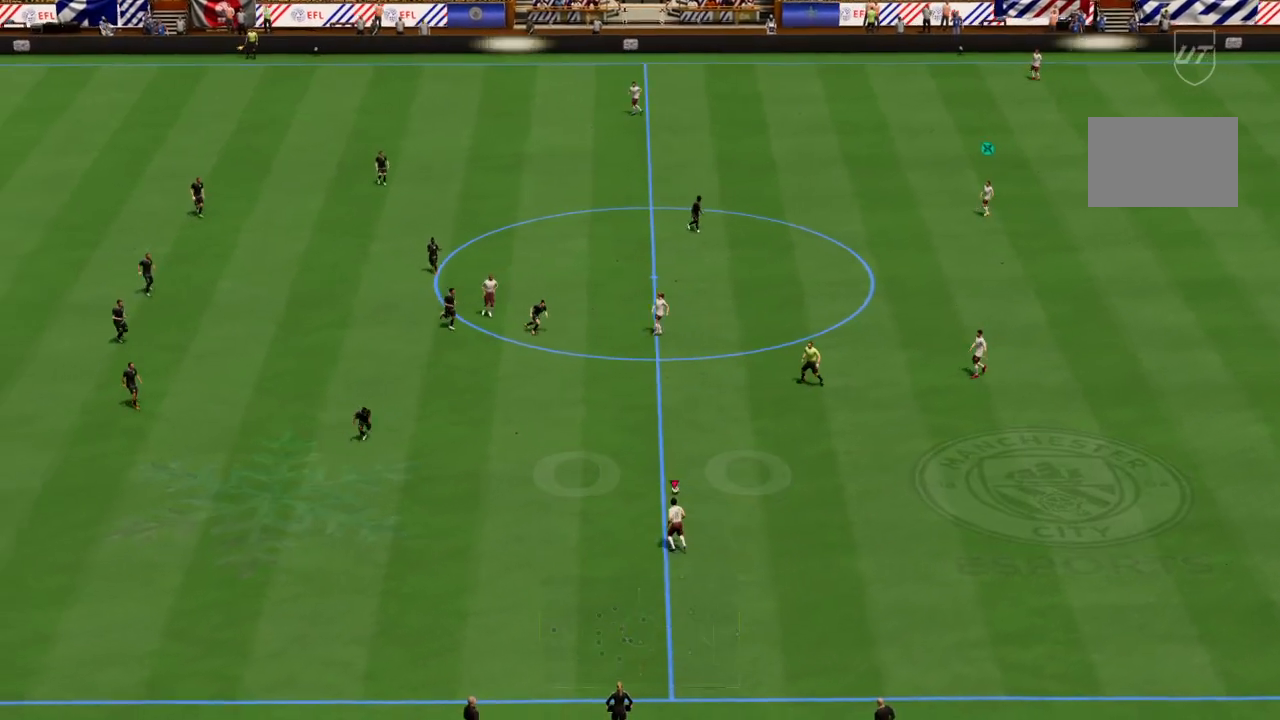
{"buttons": ["R2"], "left_stick": "left", "right_stick": "center", "events": [[200, "left_stick", "left"], [267, "R2", "down"]]}
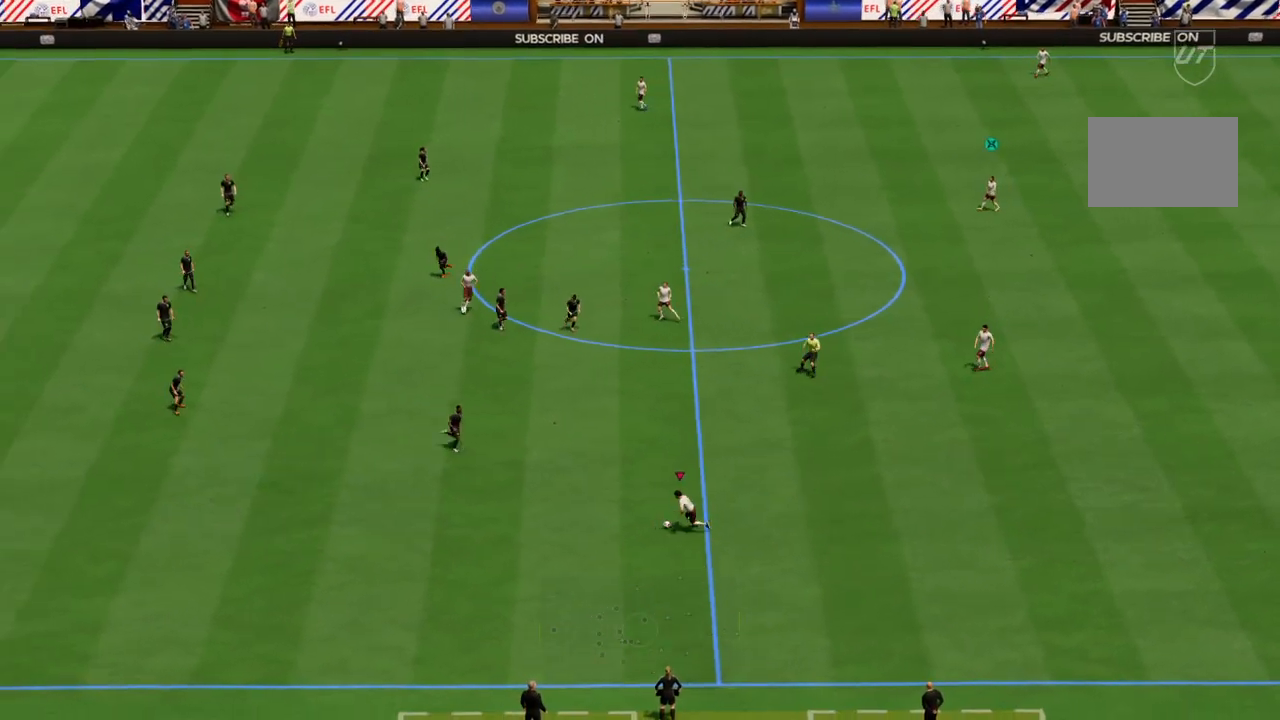
{"buttons": ["R2"], "left_stick": "left", "right_stick": "center", "events": []}
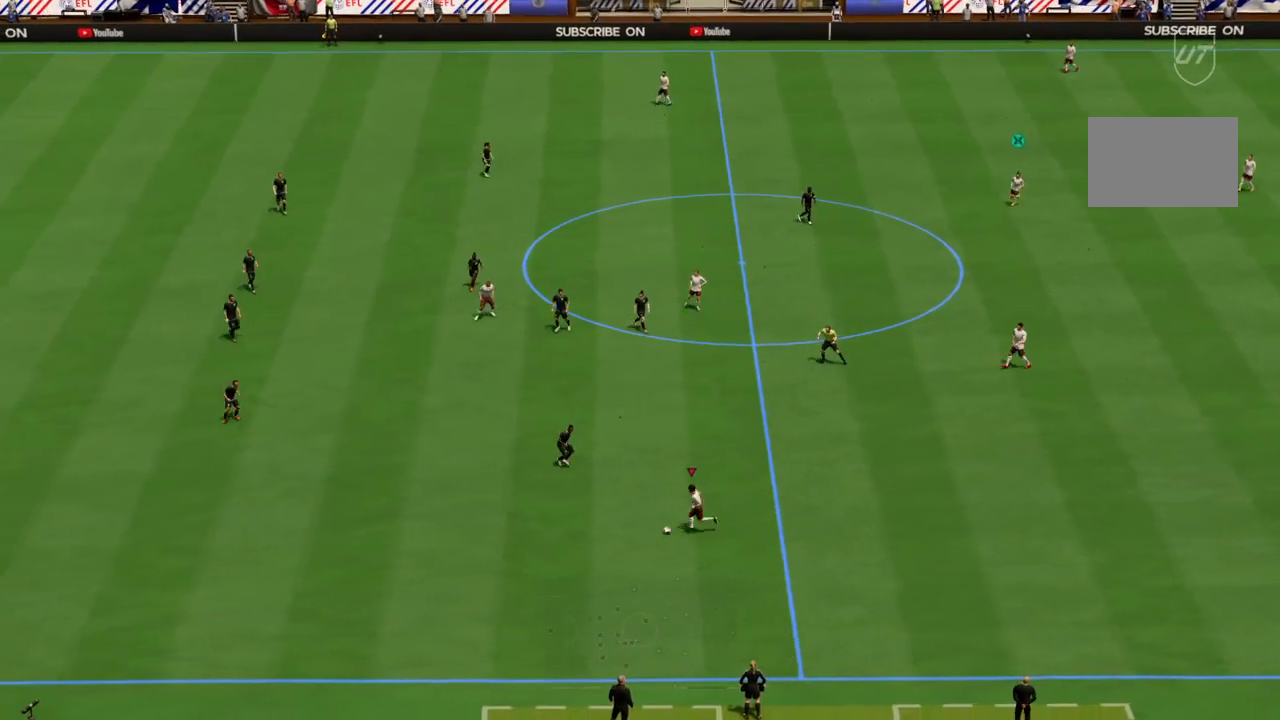
{"buttons": ["R2"], "left_stick": "left", "right_stick": "center", "events": []}
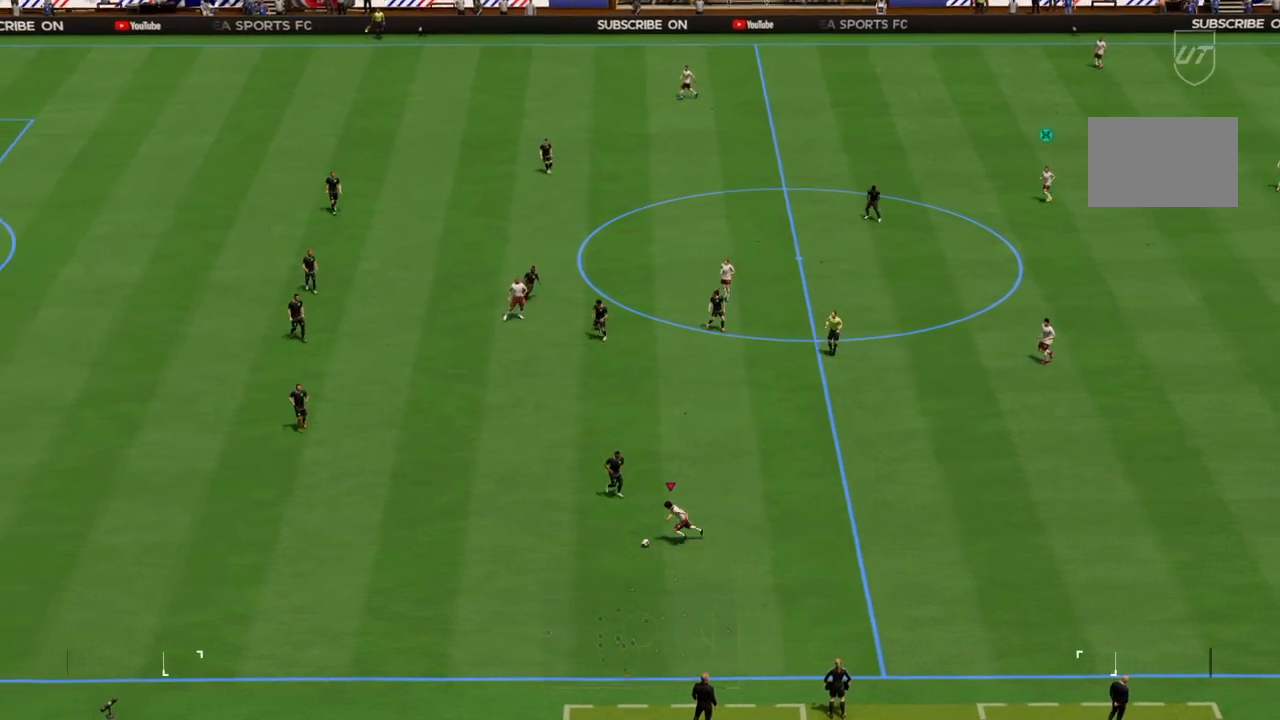
{"buttons": ["R2"], "left_stick": "left", "right_stick": "center", "events": []}
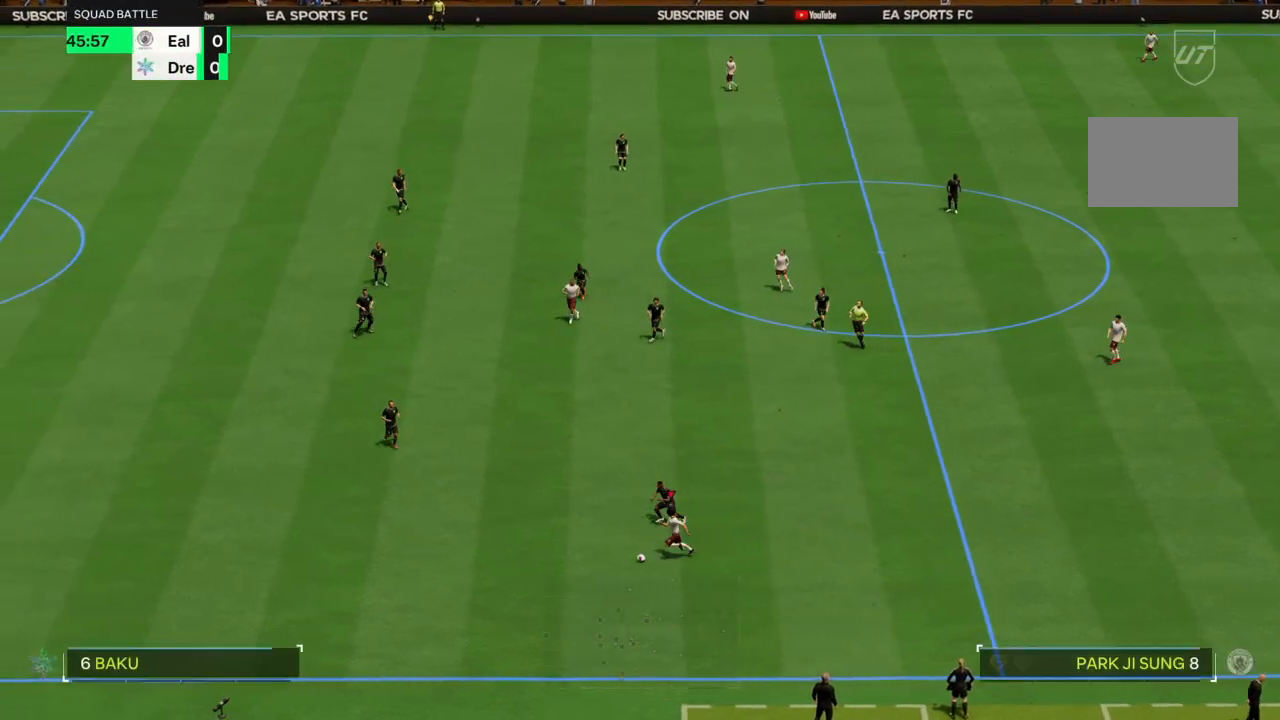
{"buttons": ["R2"], "left_stick": "left", "right_stick": "center", "events": []}
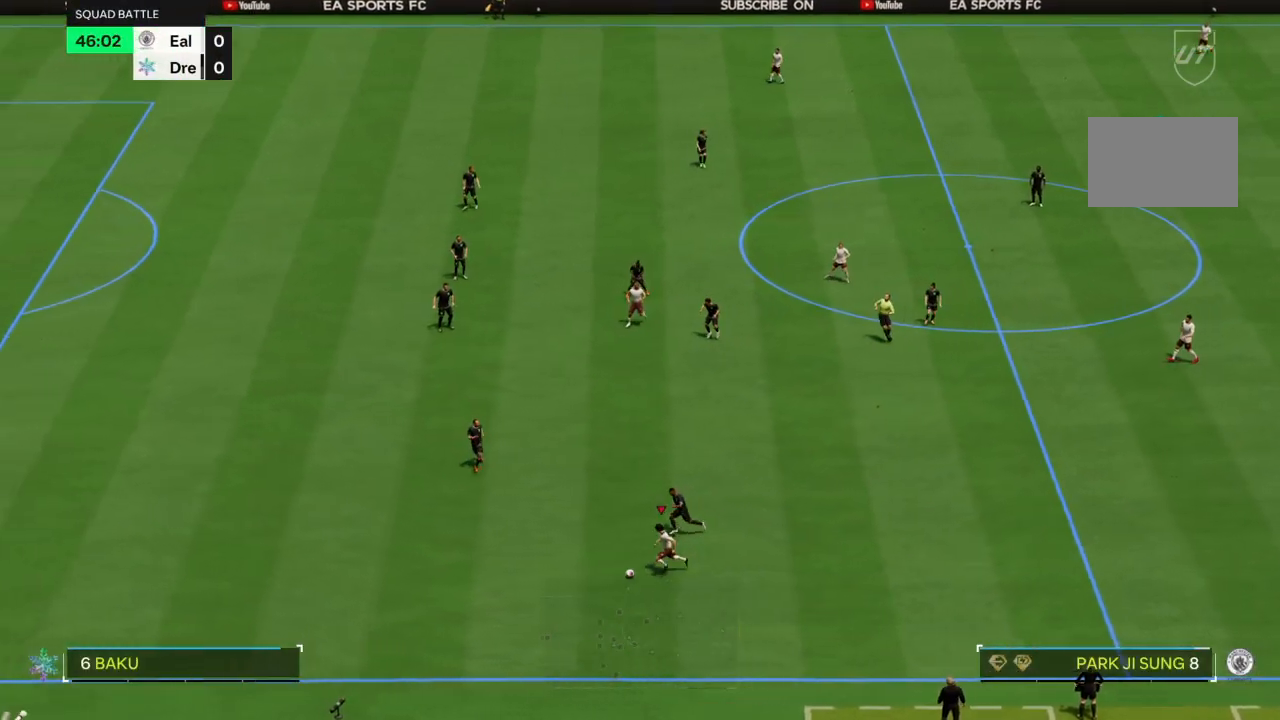
{"buttons": ["R2"], "left_stick": "left", "right_stick": "center", "events": []}
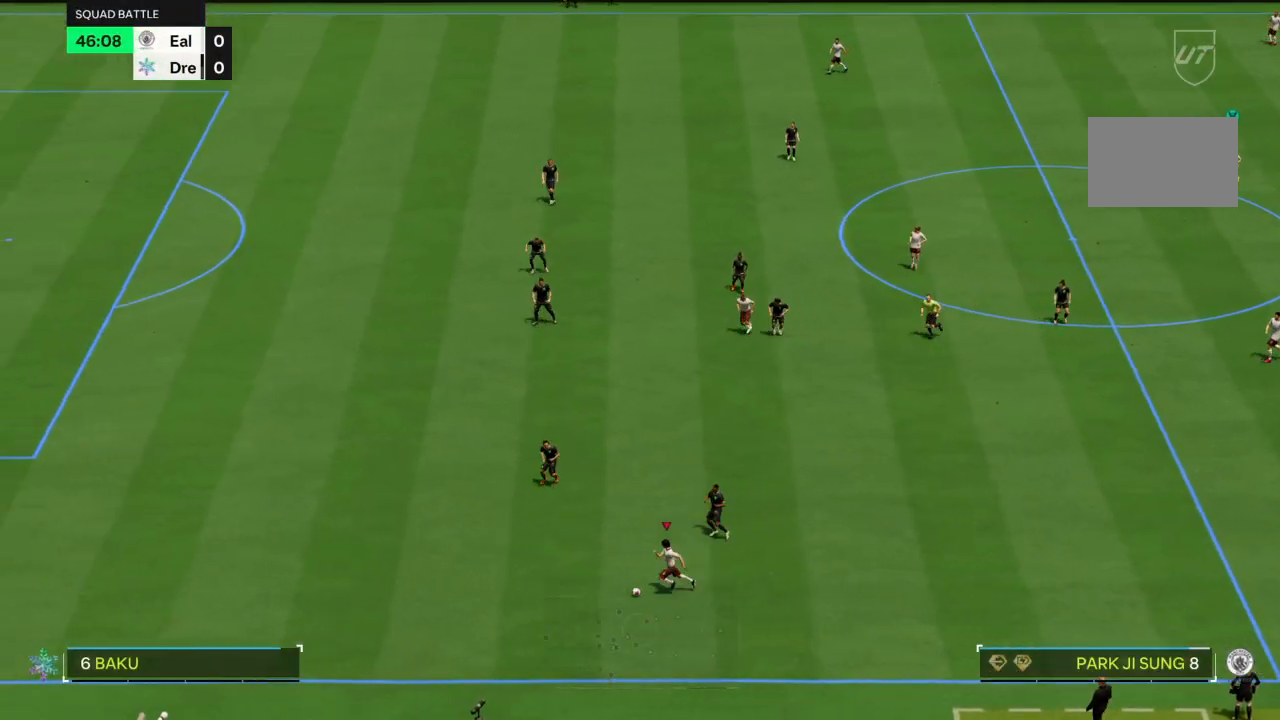
{"buttons": ["R2"], "left_stick": "left", "right_stick": "center", "events": []}
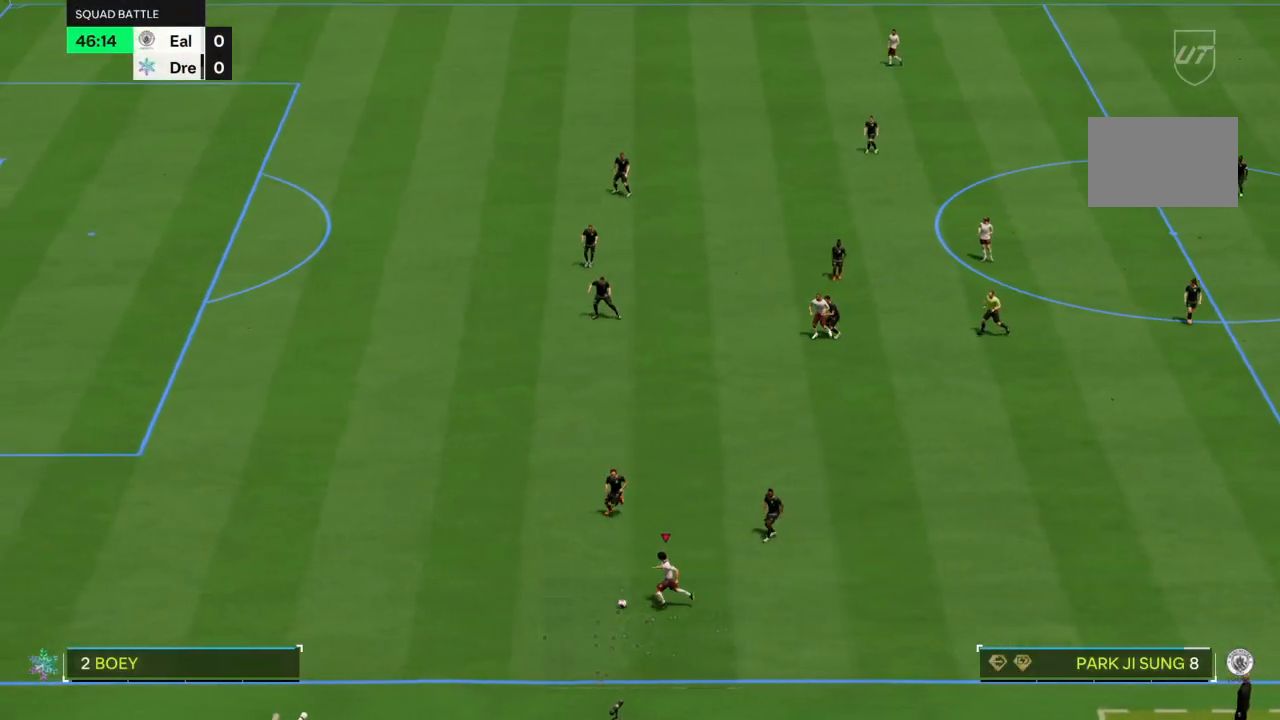
{"buttons": ["R2"], "left_stick": "left", "right_stick": "center", "events": [[434, "R2", "up"], [501, "R2", "down"]]}
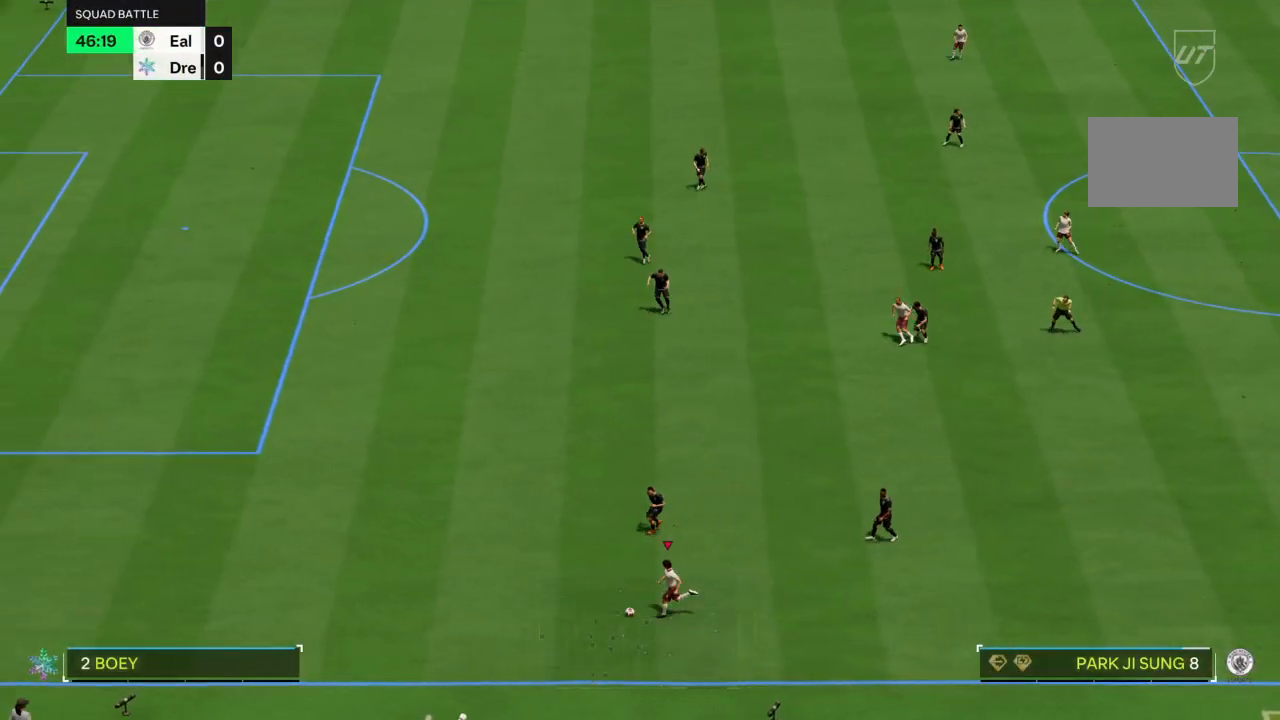
{"buttons": ["R2"], "left_stick": "left", "right_stick": "center", "events": []}
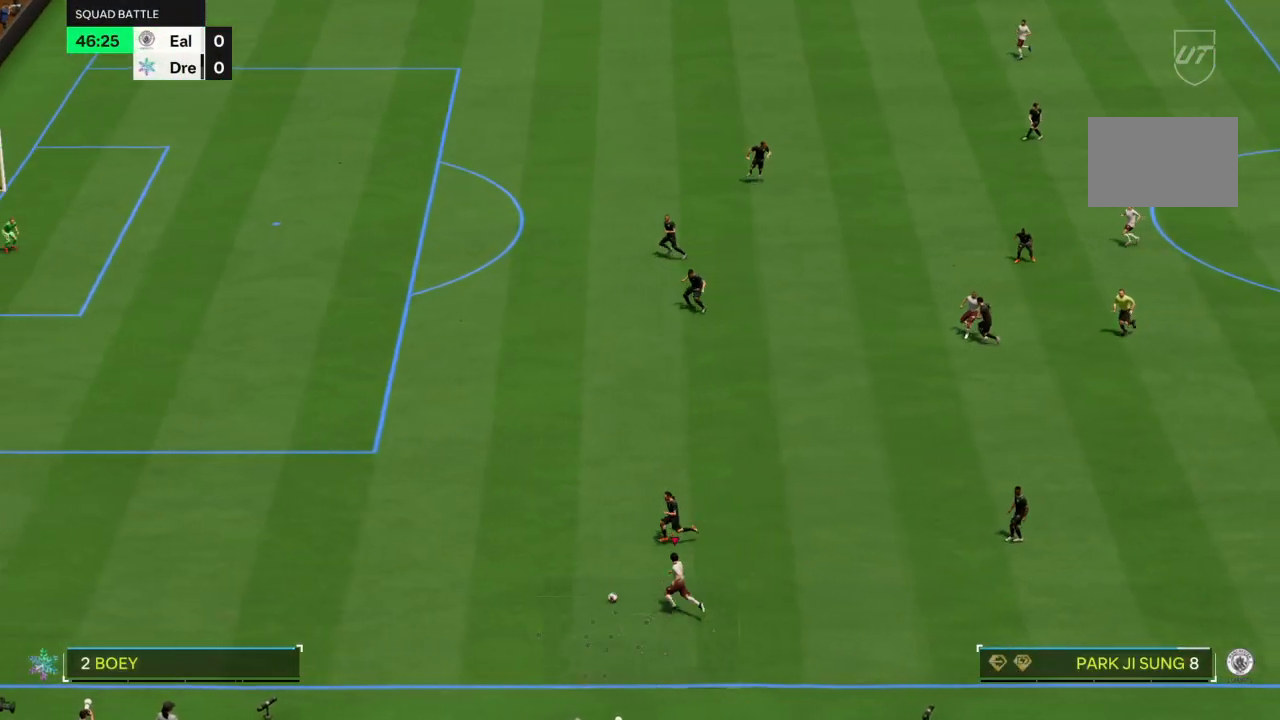
{"buttons": ["R2"], "left_stick": "left", "right_stick": "center", "events": []}
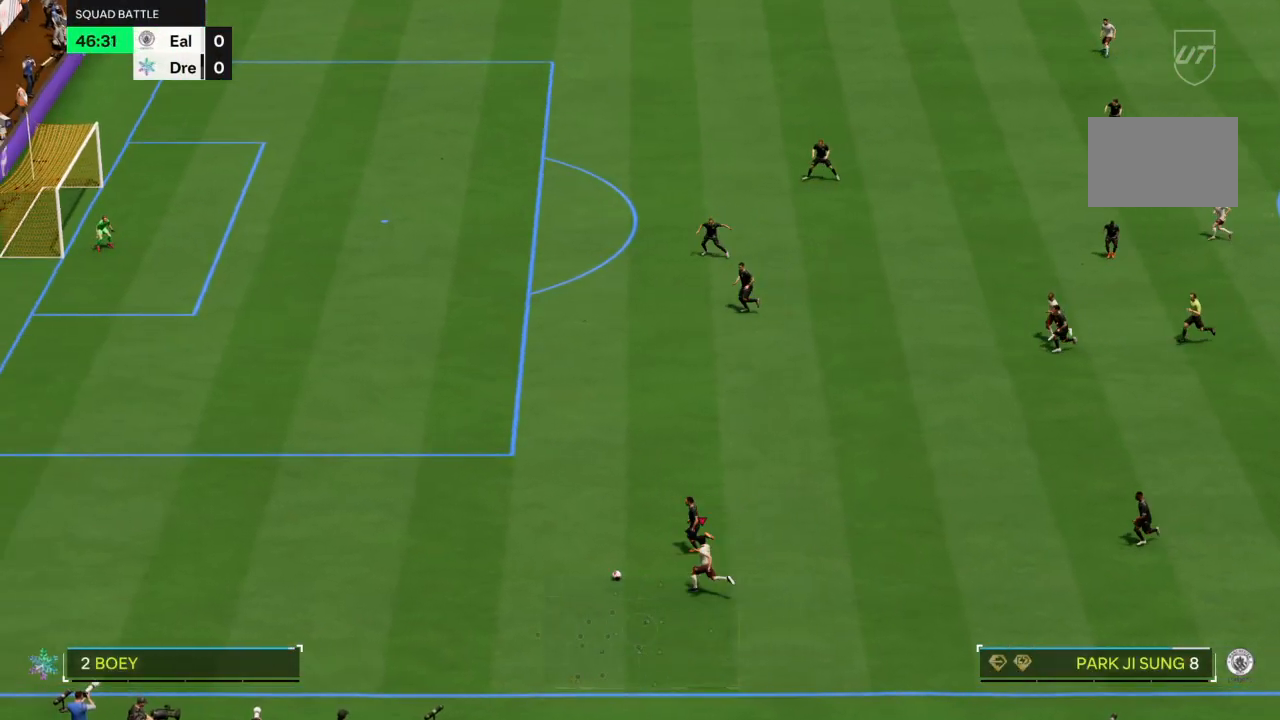
{"buttons": ["R2"], "left_stick": "left", "right_stick": "center", "events": []}